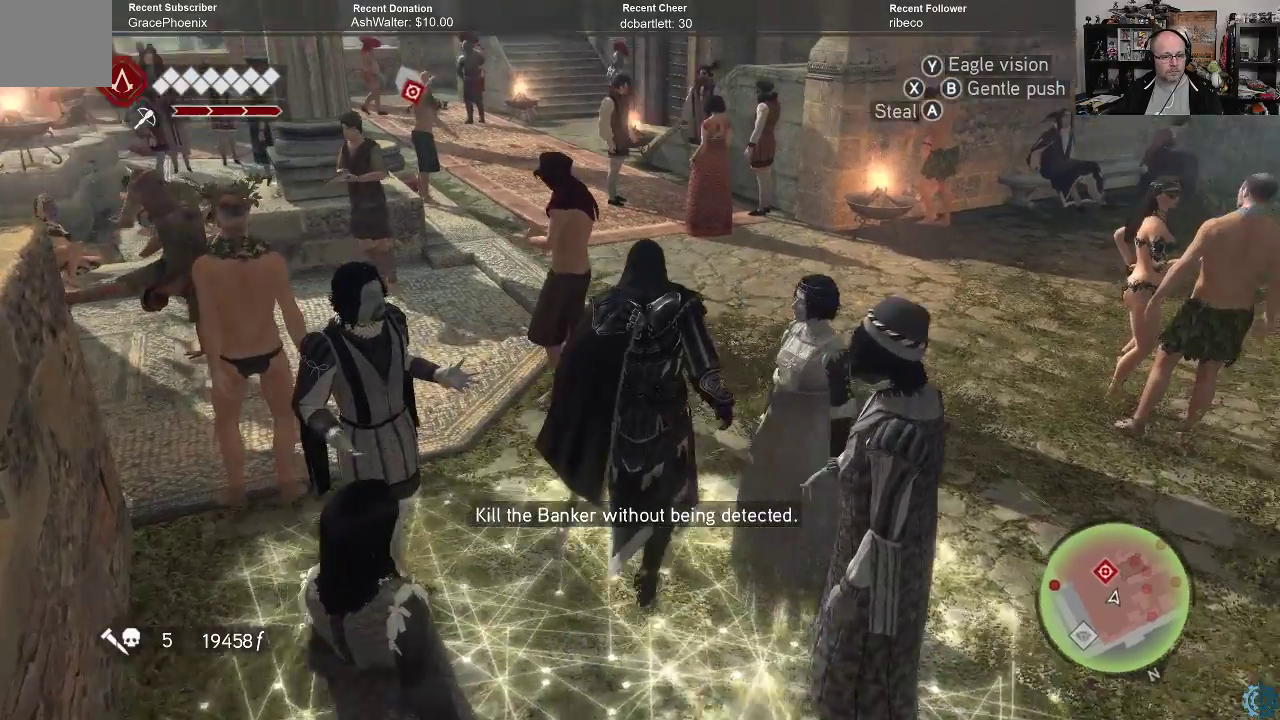
Gameplay with a controller (Xbox layout); each line is a JSON object with the inputs held at the frame after it. "events" lists button and stick changes between this image and that frame as [ms after this image, input, new state], when the widget could be followed in between.
{"buttons": ["R2"], "left_stick": "up-right", "right_stick": "center", "events": [[467, "R2", "down"]]}
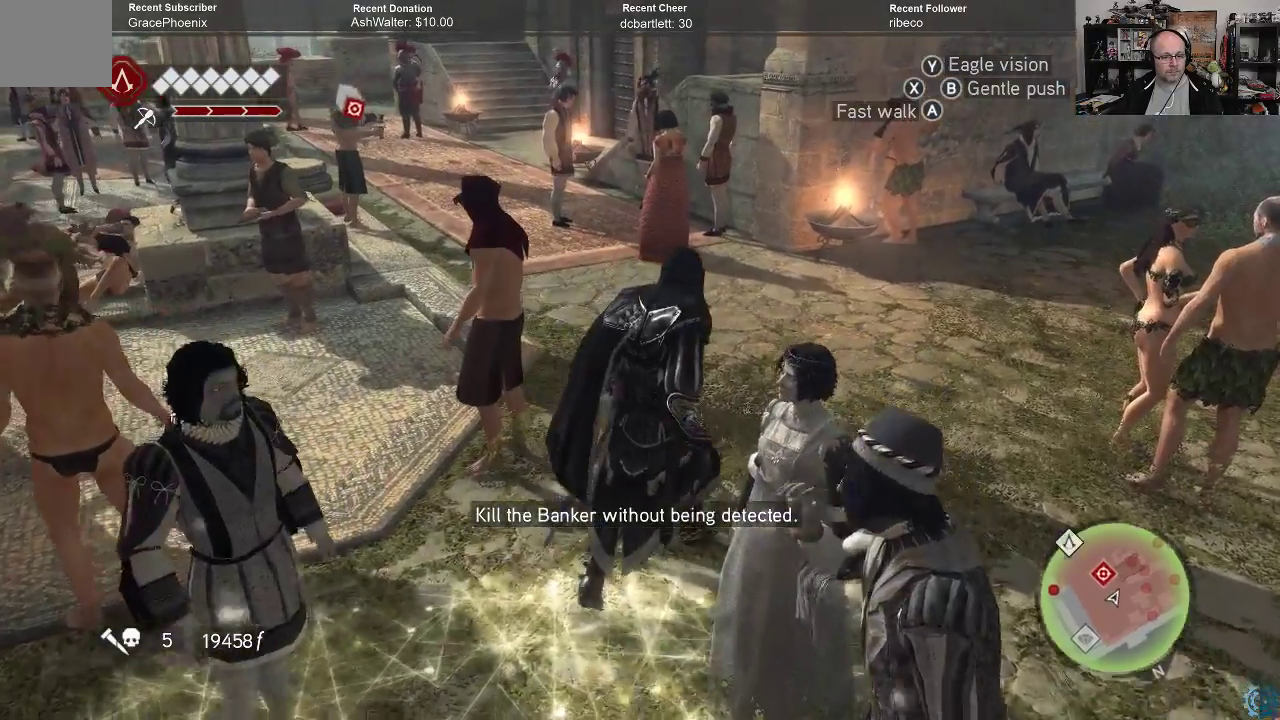
{"buttons": ["R2"], "left_stick": "up", "right_stick": "center", "events": [[267, "left_stick", "up"]]}
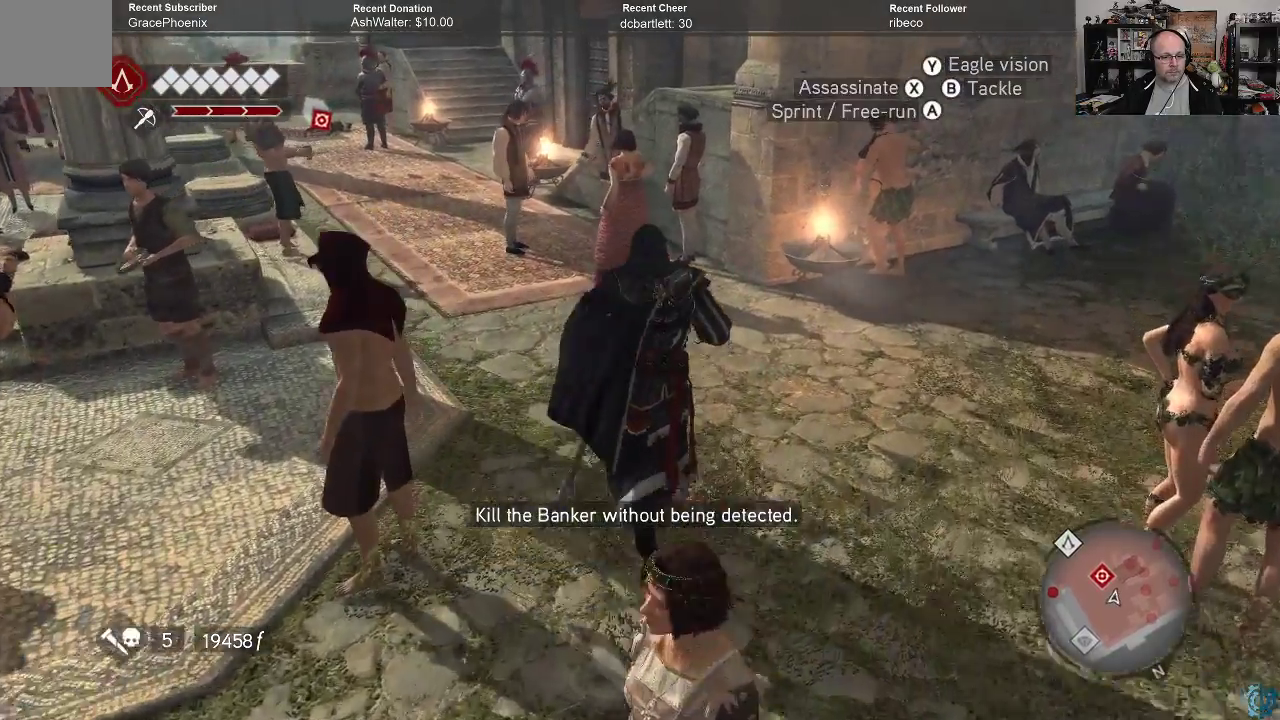
{"buttons": [], "left_stick": "up", "right_stick": "center", "events": [[433, "R2", "up"]]}
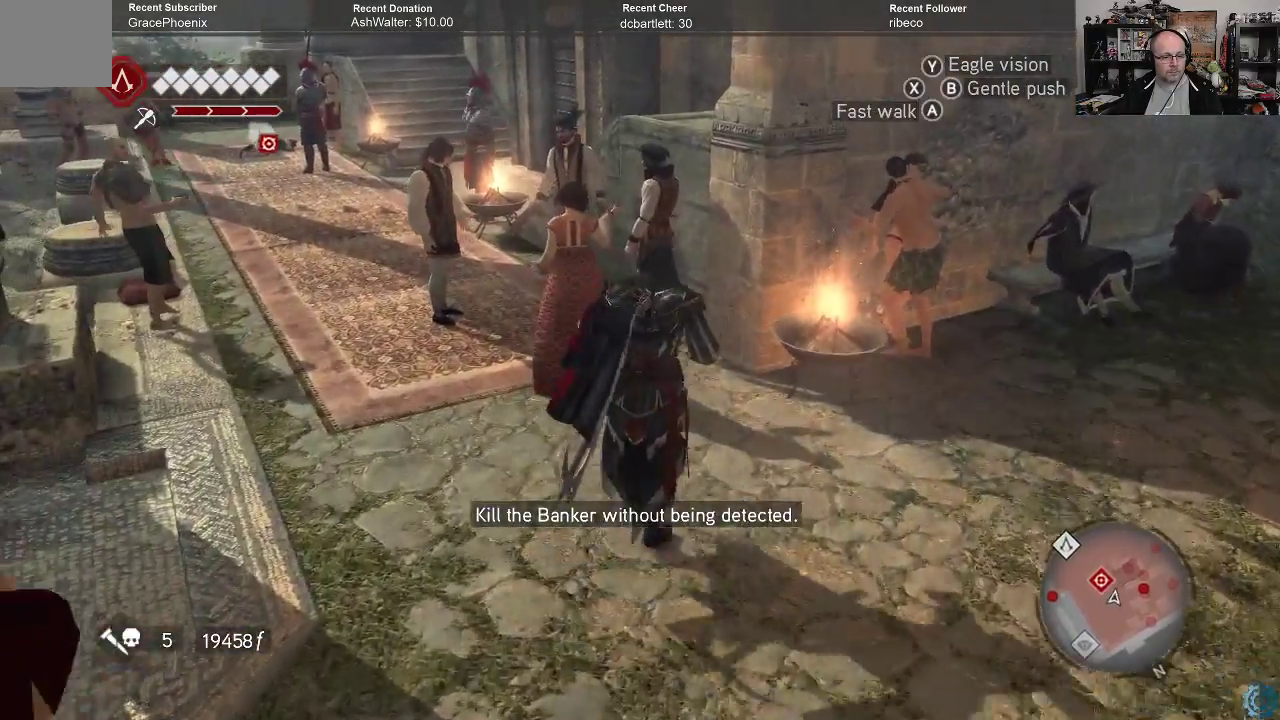
{"buttons": [], "left_stick": "up", "right_stick": "center", "events": []}
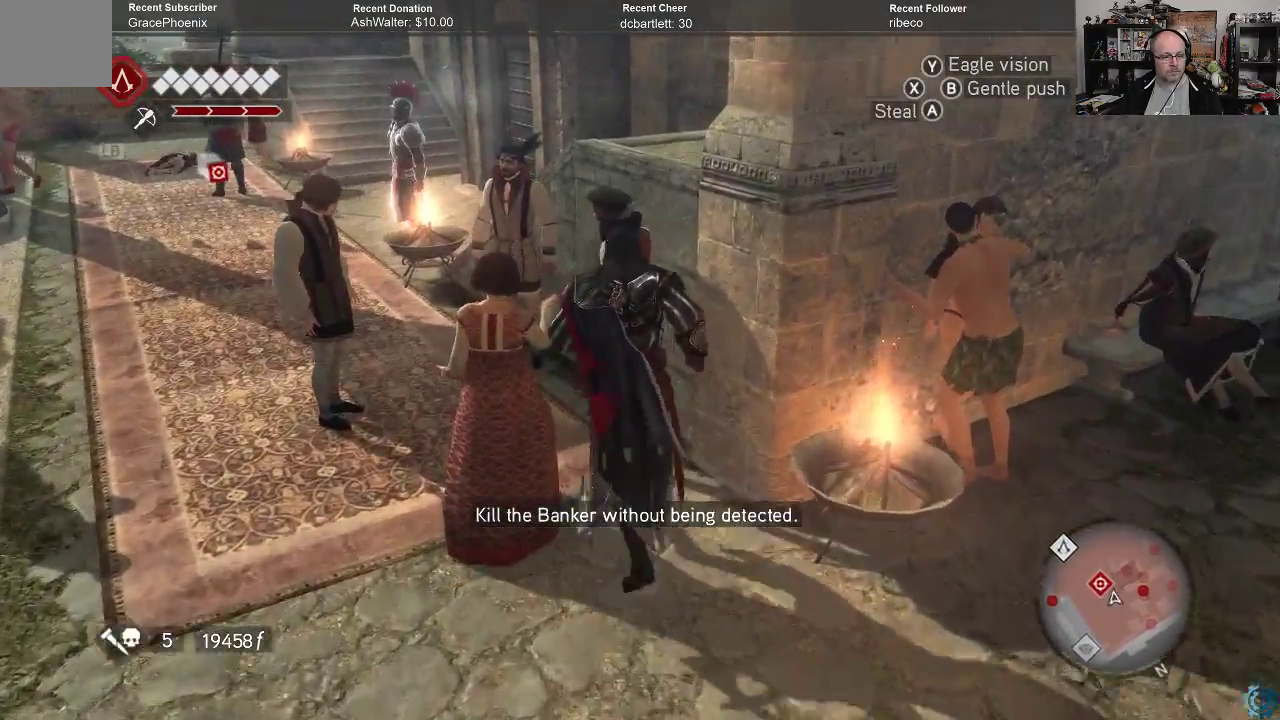
{"buttons": [], "left_stick": "center", "right_stick": "center", "events": [[33, "left_stick", "up-left"], [467, "left_stick", "center"]]}
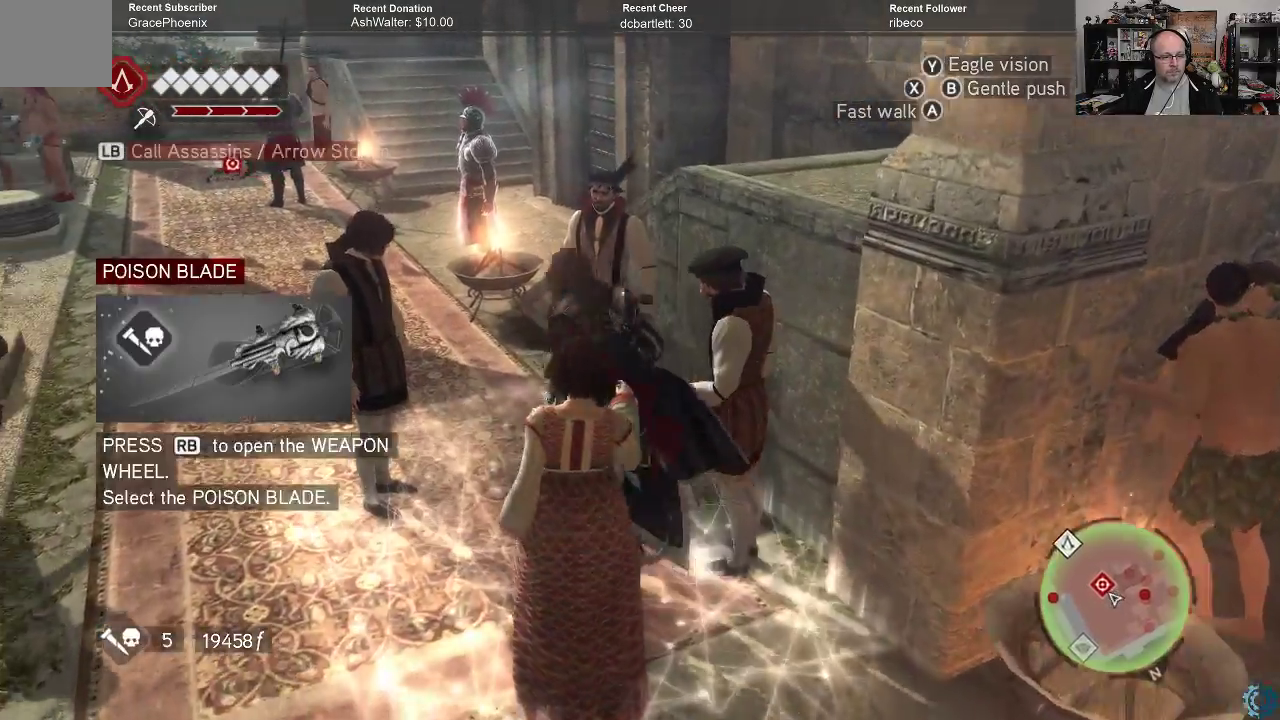
{"buttons": [], "left_stick": "center", "right_stick": "center", "events": []}
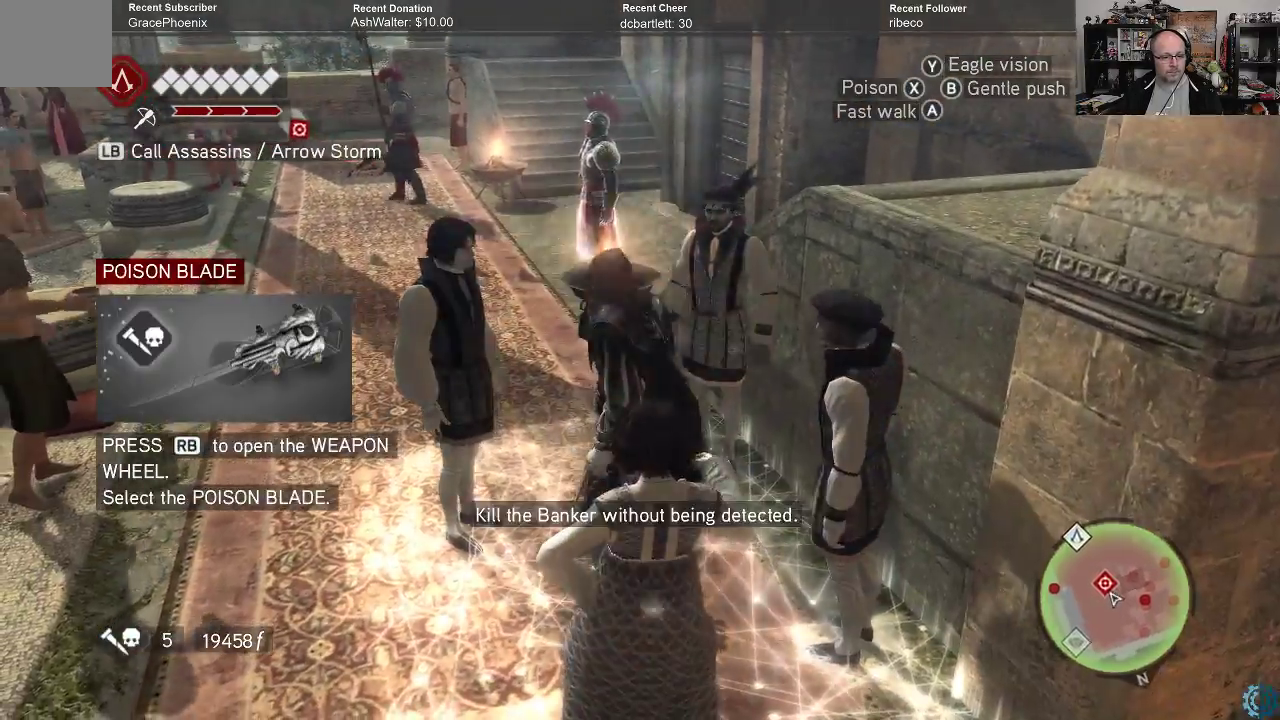
{"buttons": [], "left_stick": "up", "right_stick": "center", "events": [[400, "left_stick", "up"]]}
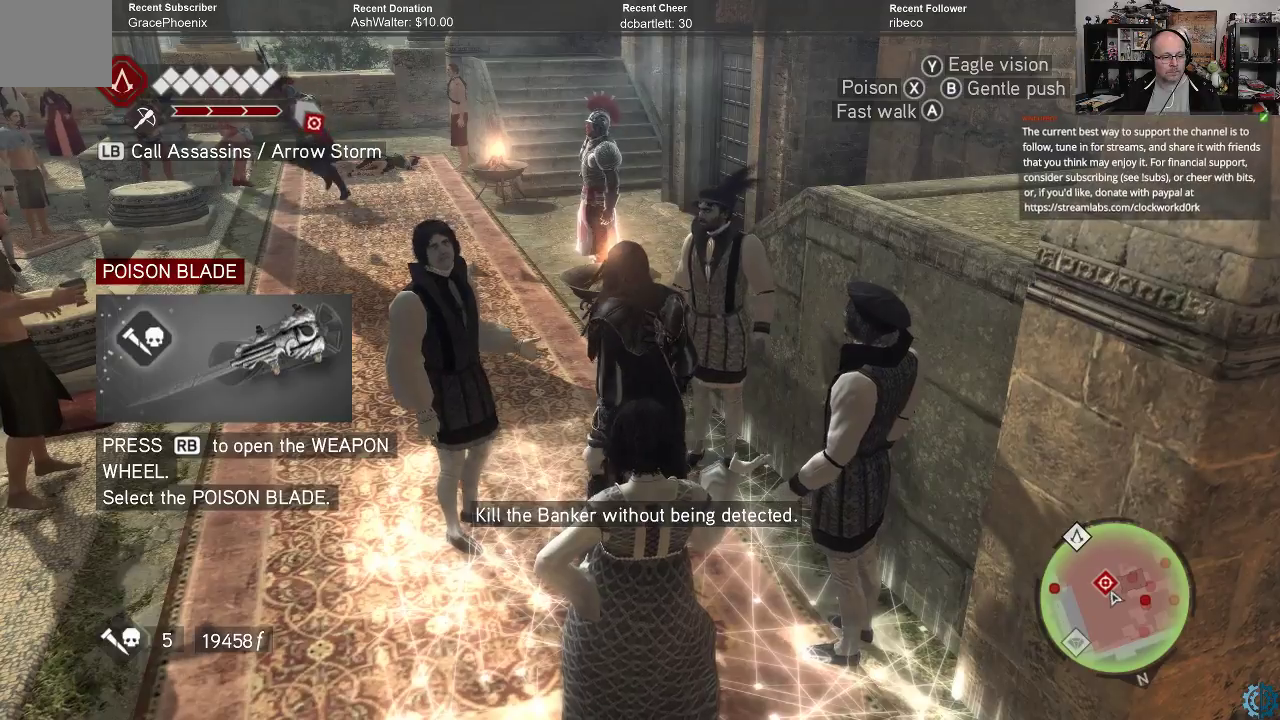
{"buttons": [], "left_stick": "center", "right_stick": "center", "events": [[67, "left_stick", "center"]]}
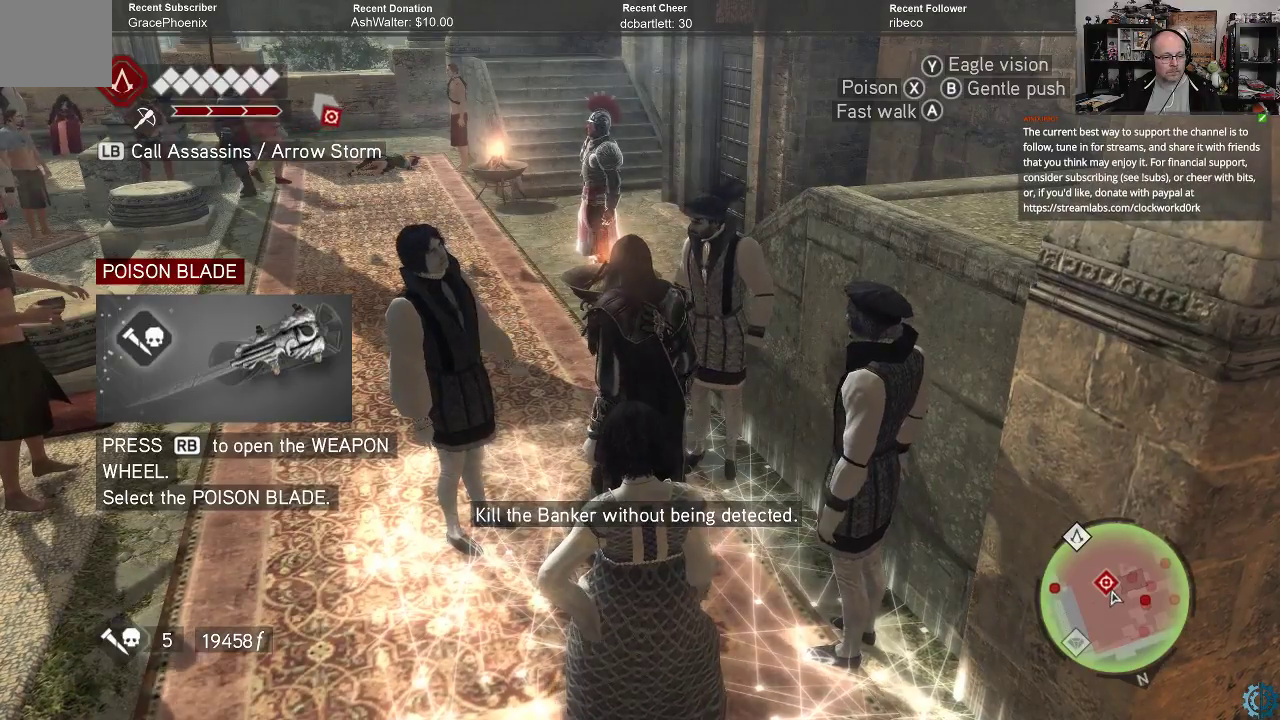
{"buttons": [], "left_stick": "center", "right_stick": "center", "events": []}
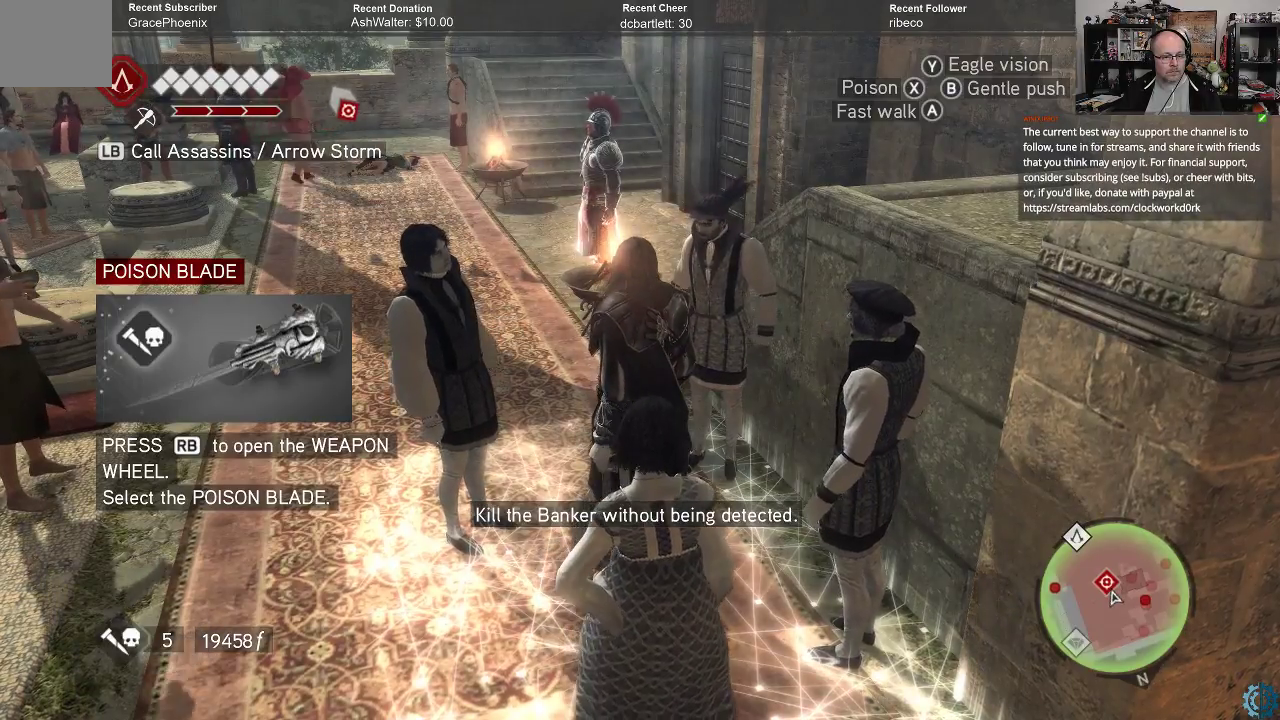
{"buttons": [], "left_stick": "center", "right_stick": "center", "events": []}
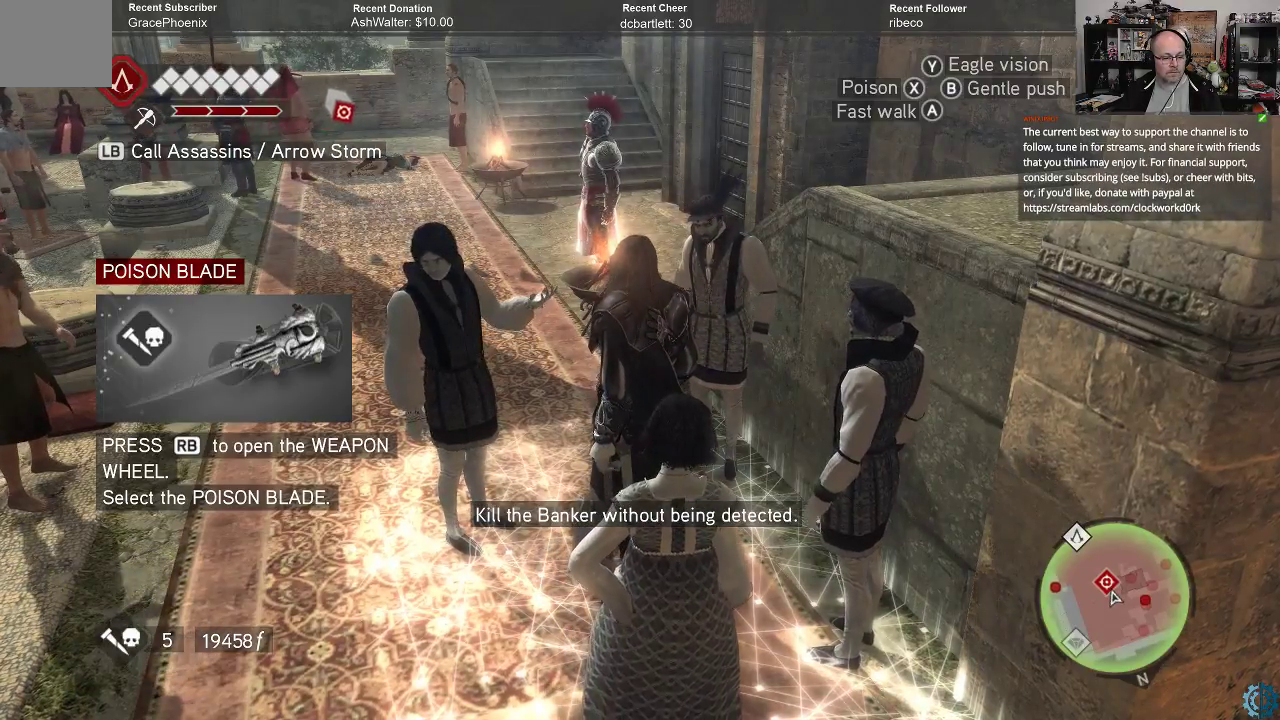
{"buttons": [], "left_stick": "center", "right_stick": "center", "events": []}
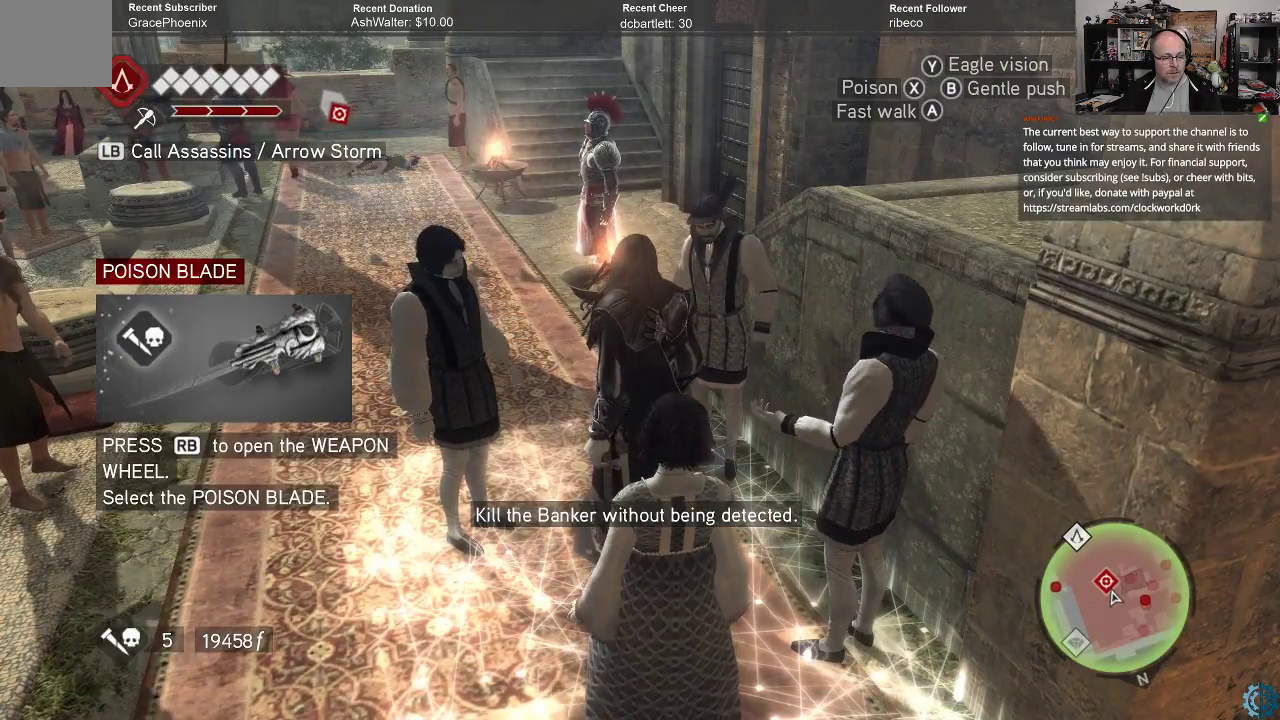
{"buttons": [], "left_stick": "center", "right_stick": "center", "events": []}
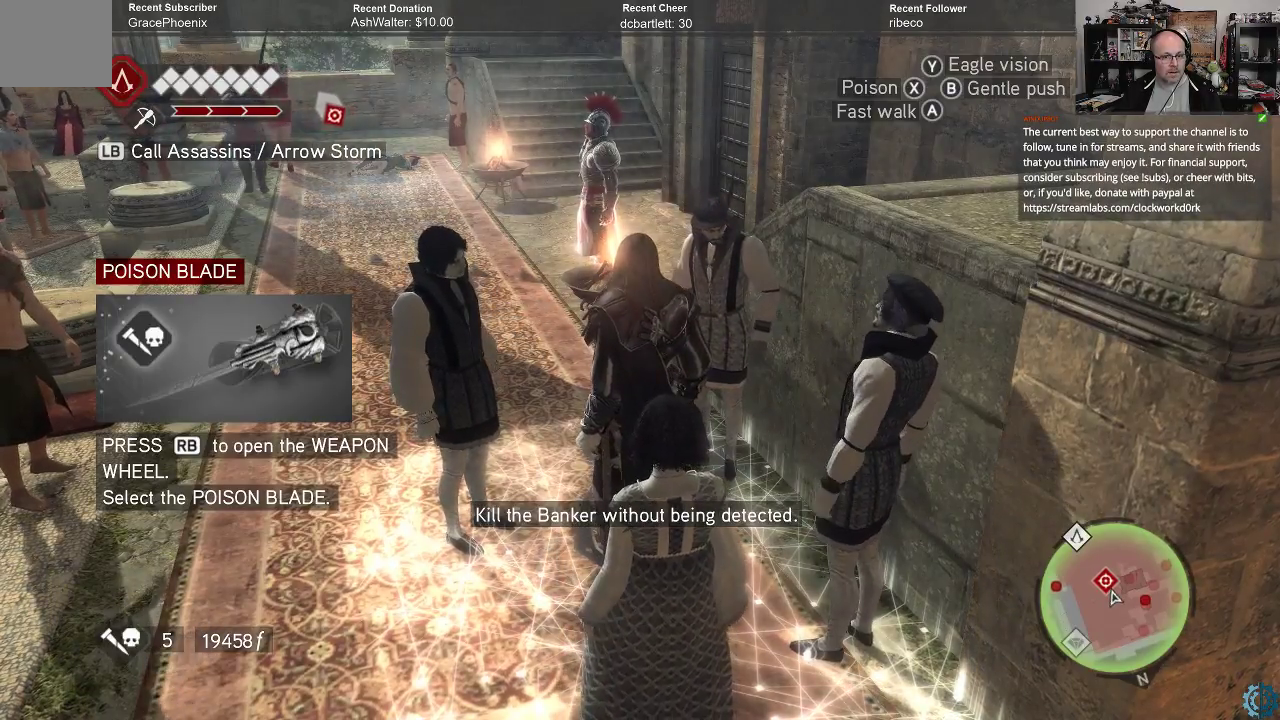
{"buttons": [], "left_stick": "center", "right_stick": "center", "events": []}
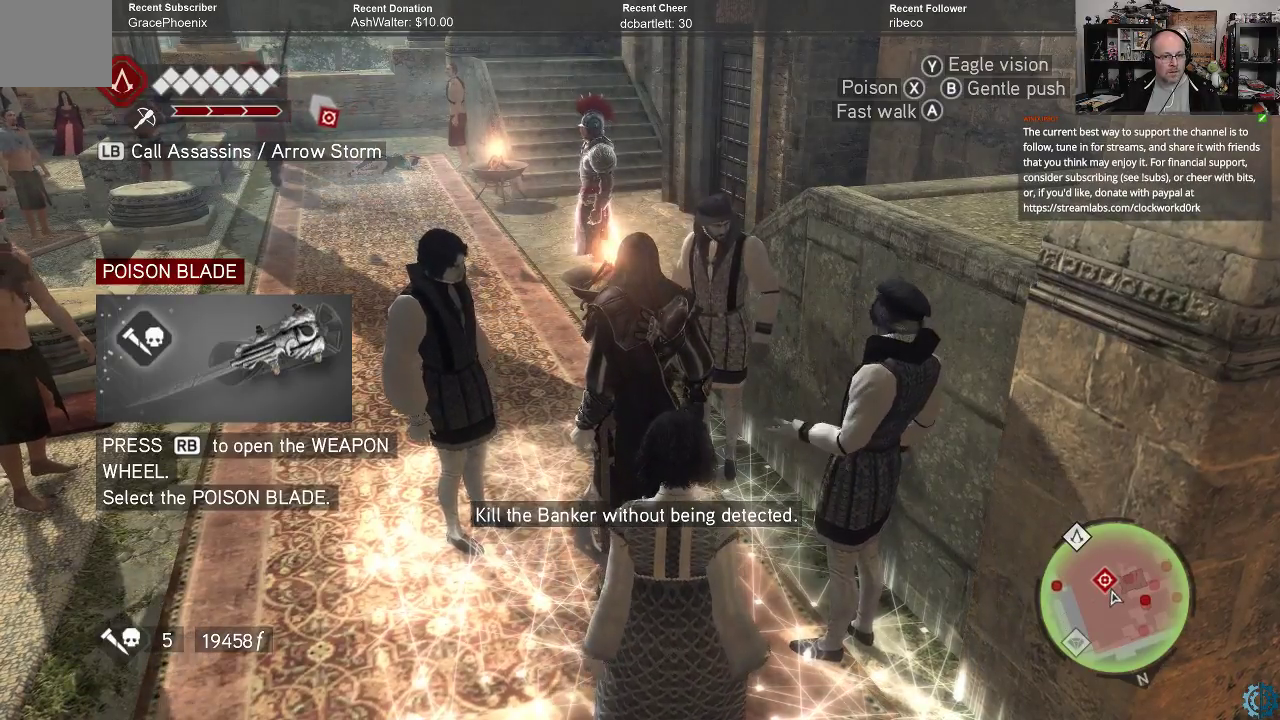
{"buttons": [], "left_stick": "center", "right_stick": "center", "events": [[300, "X", "down"], [400, "X", "up"]]}
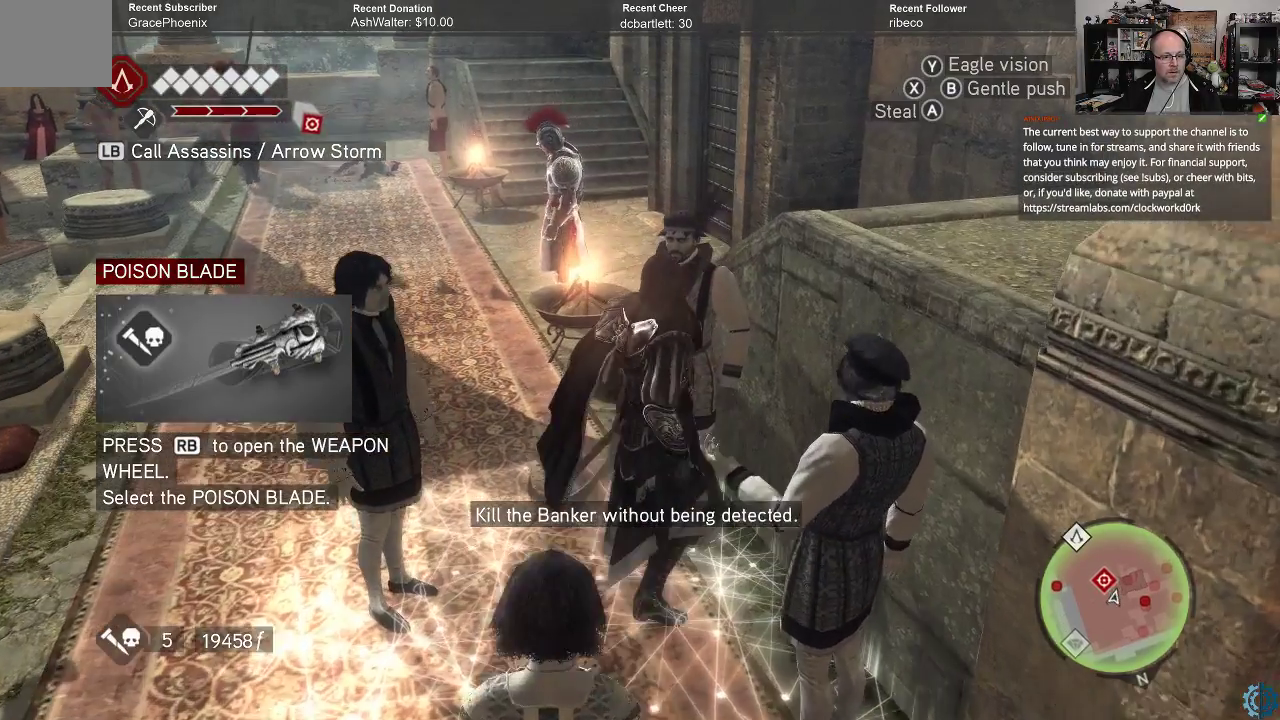
{"buttons": [], "left_stick": "center", "right_stick": "center", "events": []}
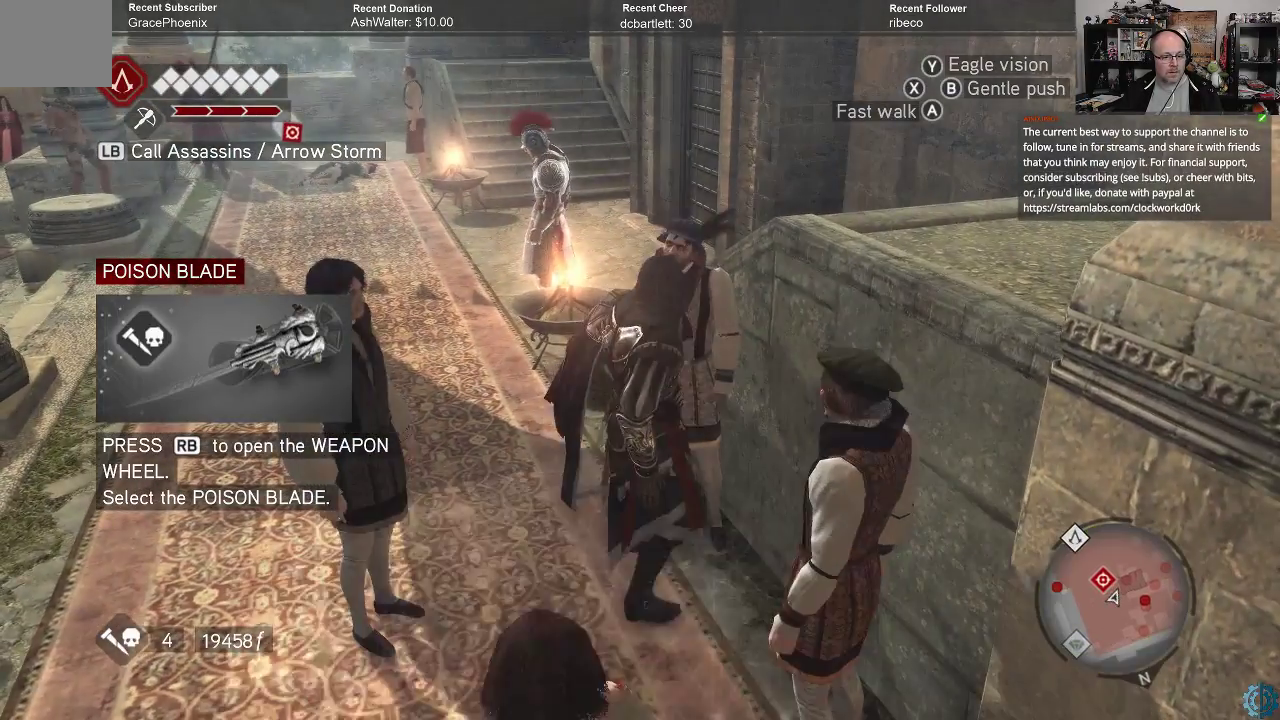
{"buttons": [], "left_stick": "center", "right_stick": "center", "events": []}
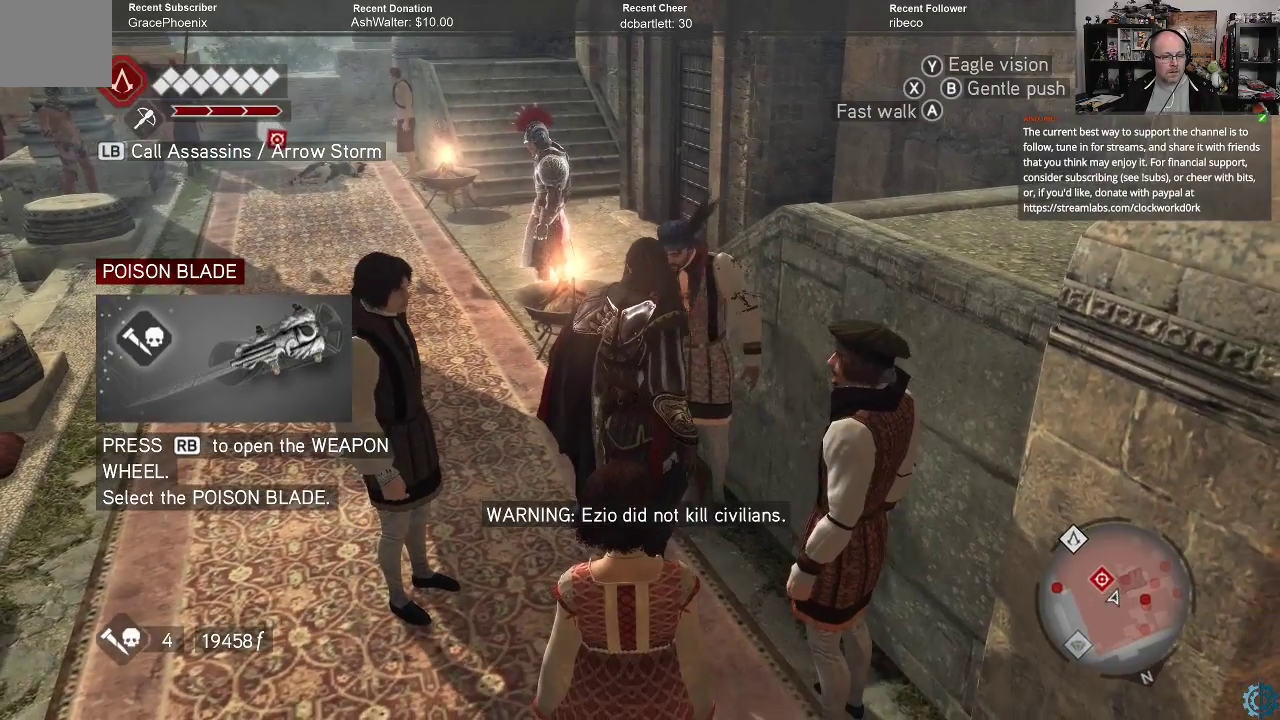
{"buttons": [], "left_stick": "down", "right_stick": "center", "events": [[100, "left_stick", "down"]]}
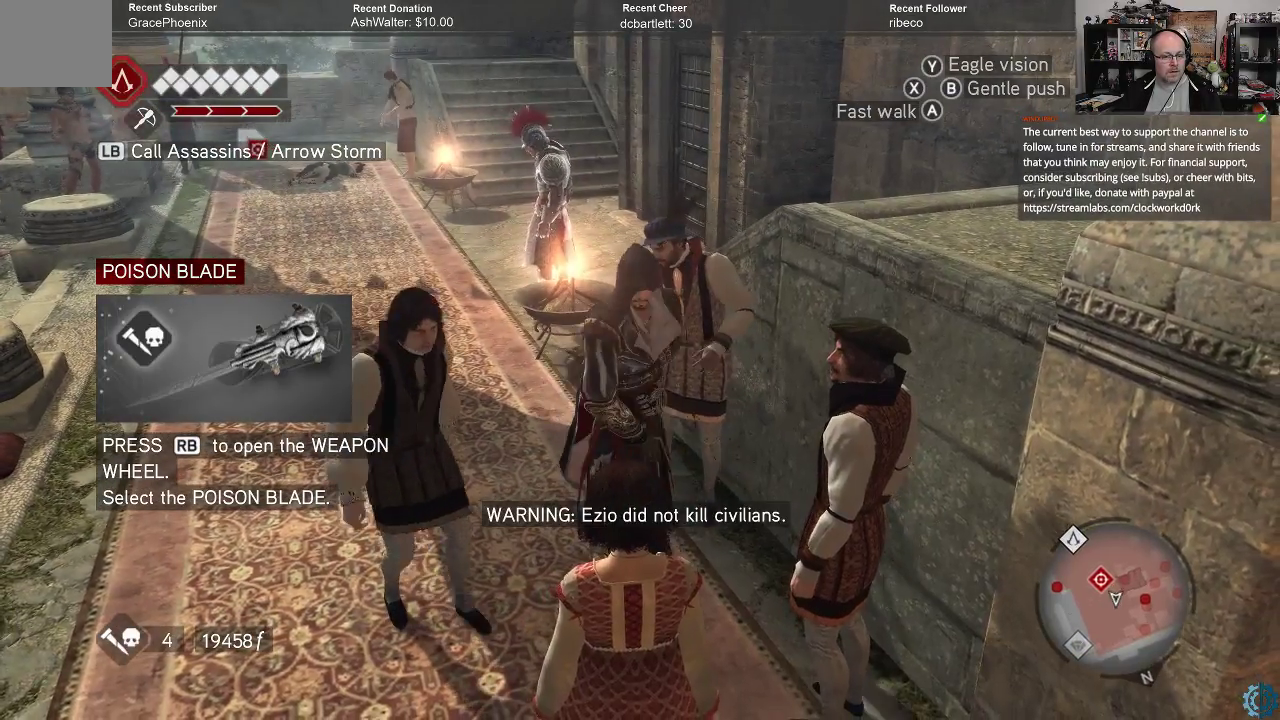
{"buttons": ["R2"], "left_stick": "down", "right_stick": "center", "events": [[67, "R2", "down"]]}
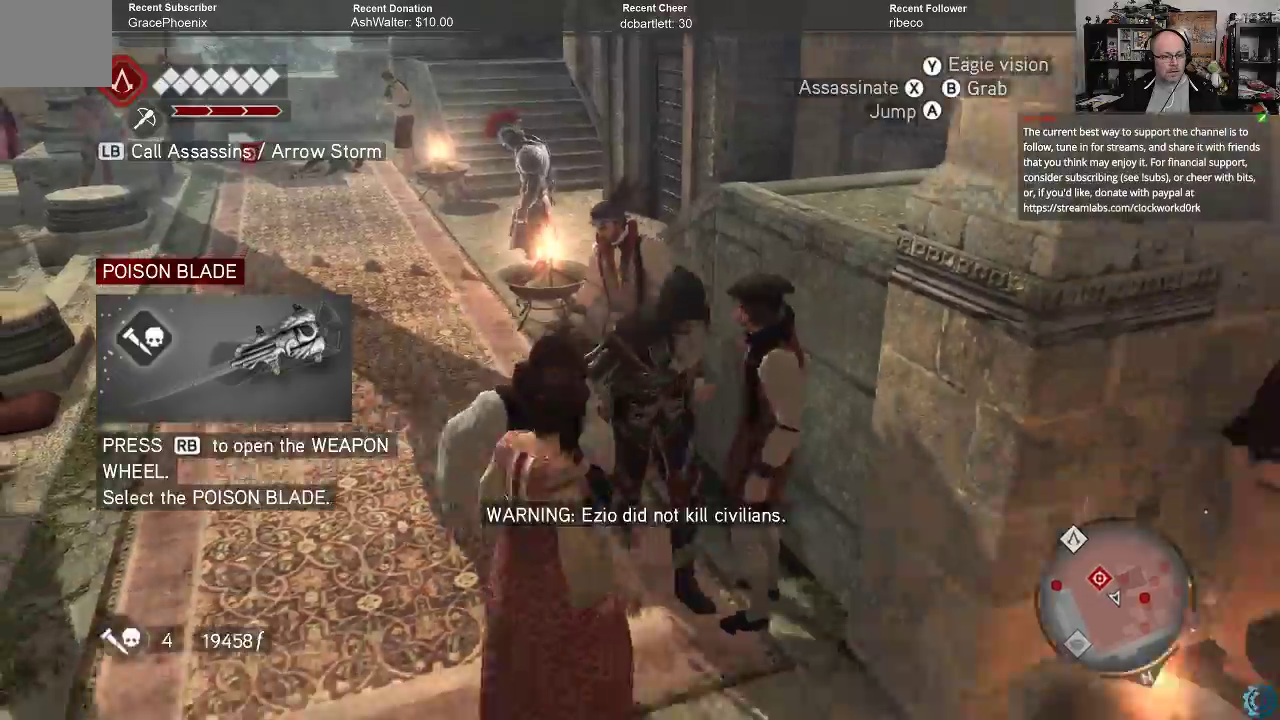
{"buttons": ["R2"], "left_stick": "down", "right_stick": "center", "events": []}
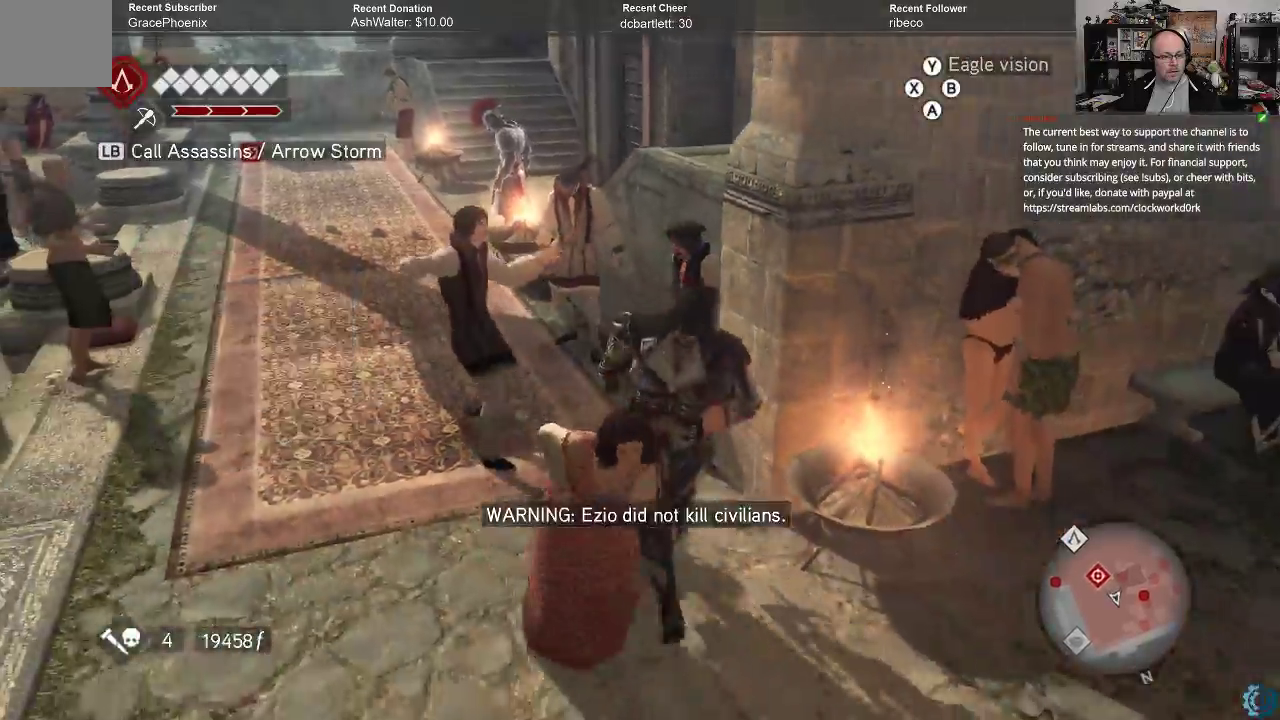
{"buttons": ["R2"], "left_stick": "down-left", "right_stick": "left", "events": [[67, "left_stick", "down-left"], [67, "right_stick", "left"]]}
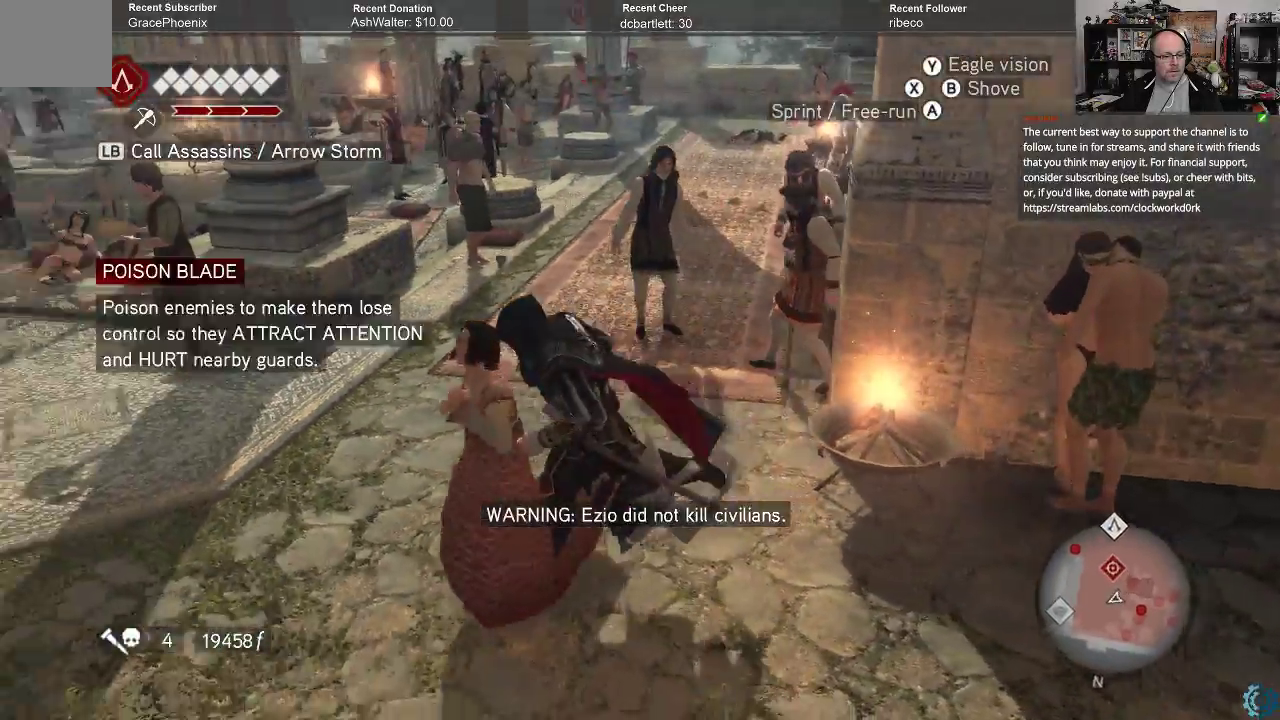
{"buttons": [], "left_stick": "left", "right_stick": "center", "events": [[67, "right_stick", "center"], [100, "R2", "up"], [233, "left_stick", "left"]]}
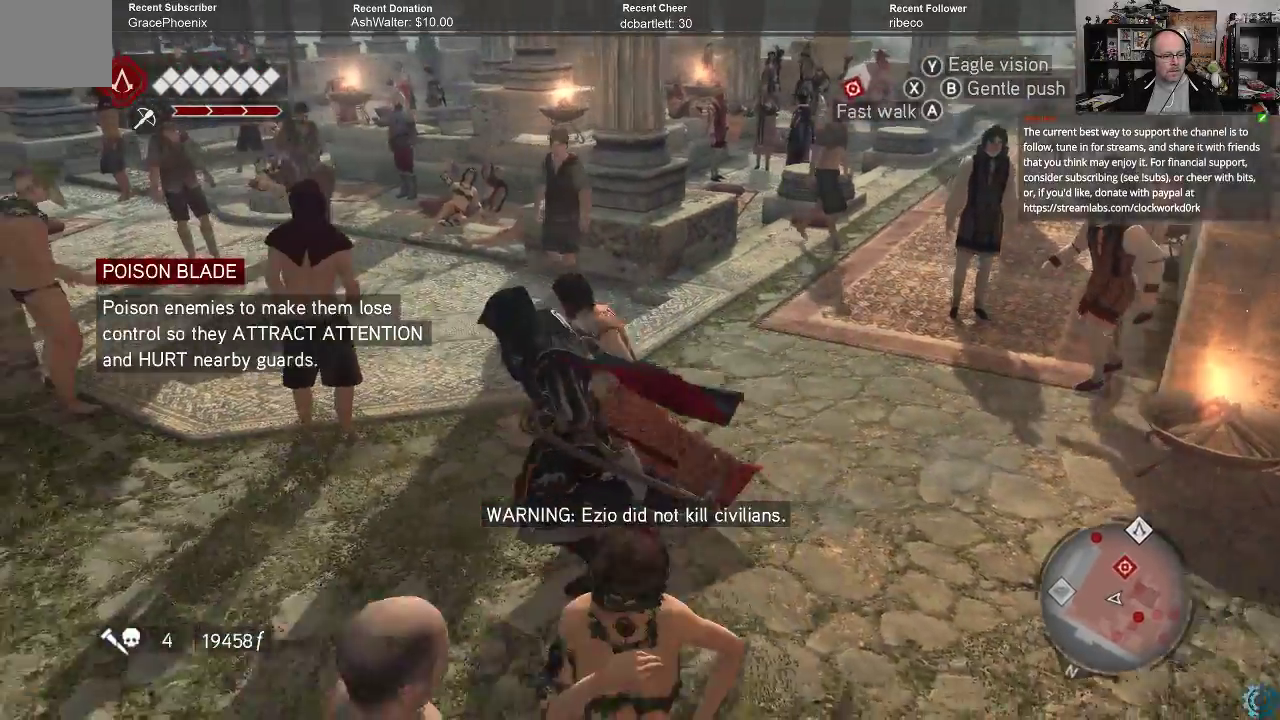
{"buttons": [], "left_stick": "left", "right_stick": "center", "events": []}
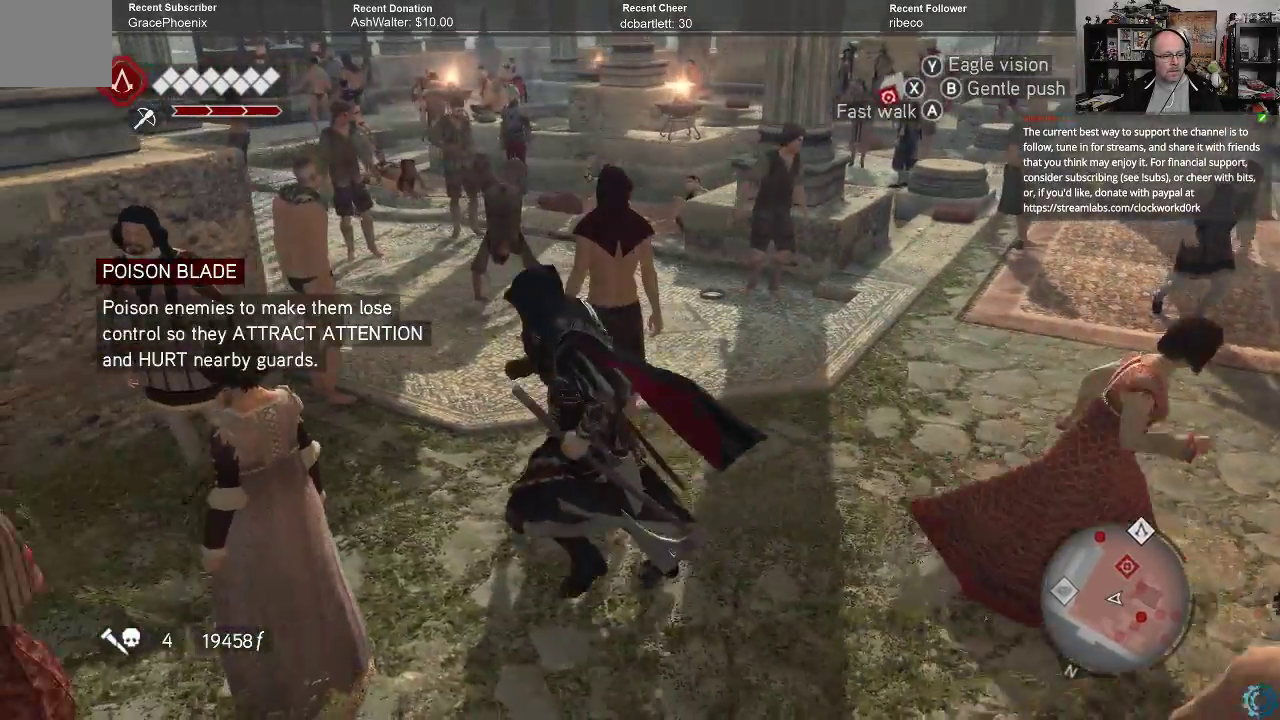
{"buttons": [], "left_stick": "down-left", "right_stick": "center", "events": [[233, "right_stick", "right"], [333, "right_stick", "center"], [400, "left_stick", "down-left"]]}
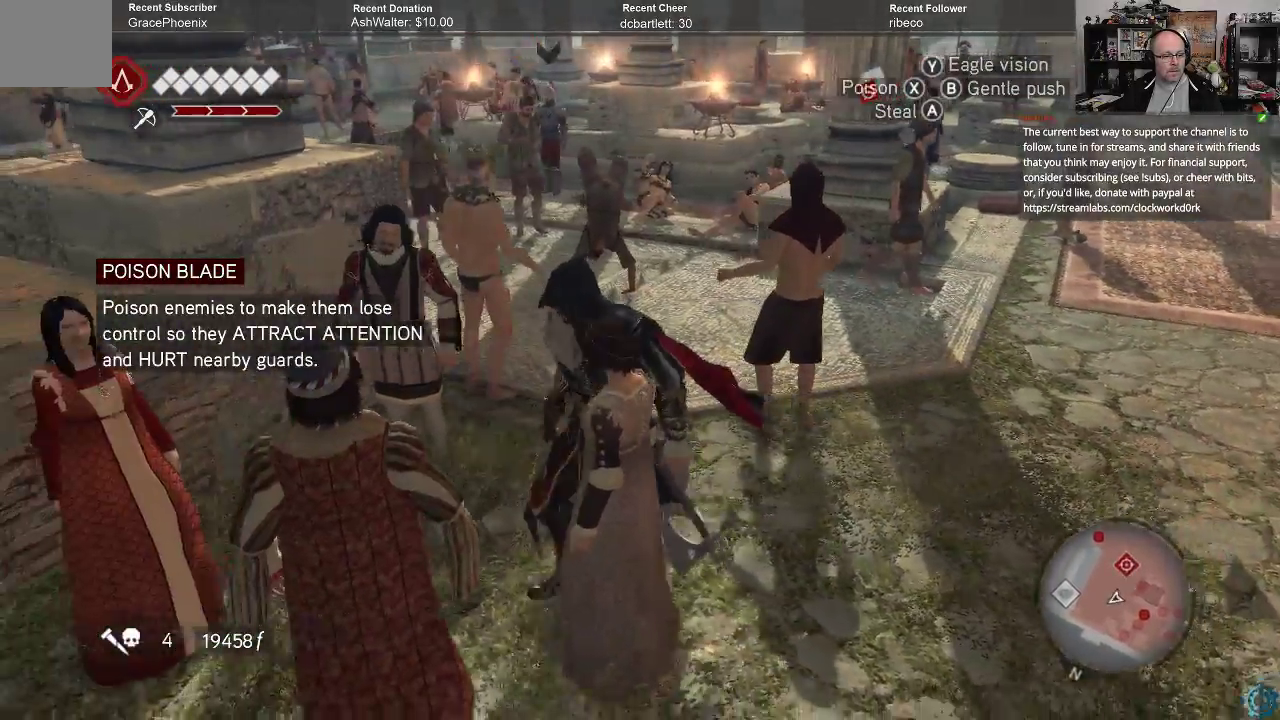
{"buttons": [], "left_stick": "left", "right_stick": "up-right", "events": [[67, "right_stick", "right"], [267, "right_stick", "center"], [433, "left_stick", "left"], [433, "right_stick", "up-right"]]}